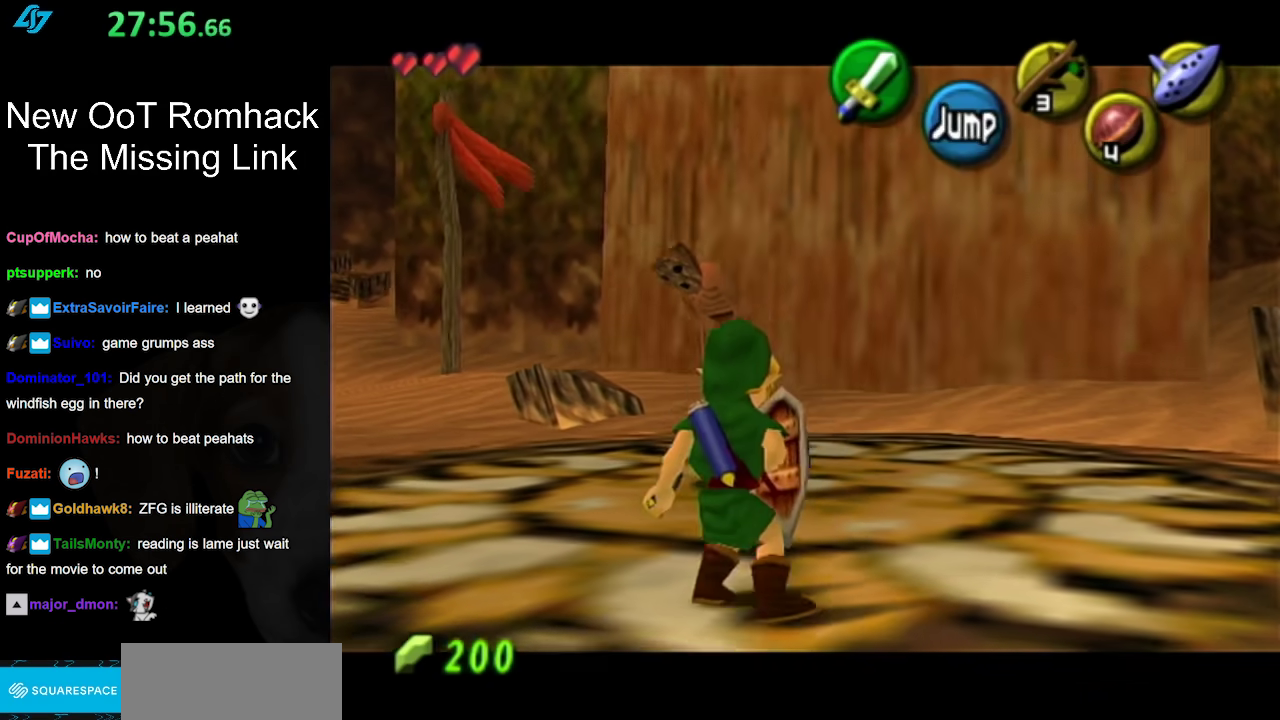
Gameplay with a controller (Nintendo layout); each line is a JSON object with the inputs held at the frame after it. "events" lists button and stick changes between this image and that frame as [ms after this image, input, new state], when the widget could be followed in between. Not read: L3 R3.
{"buttons": ["A", "L1"], "left_stick": "center", "right_stick": "center", "events": [[83, "left_stick", "center"], [150, "A", "down"], [200, "A", "up"], [333, "A", "down"], [400, "A", "up"], [450, "A", "down"]]}
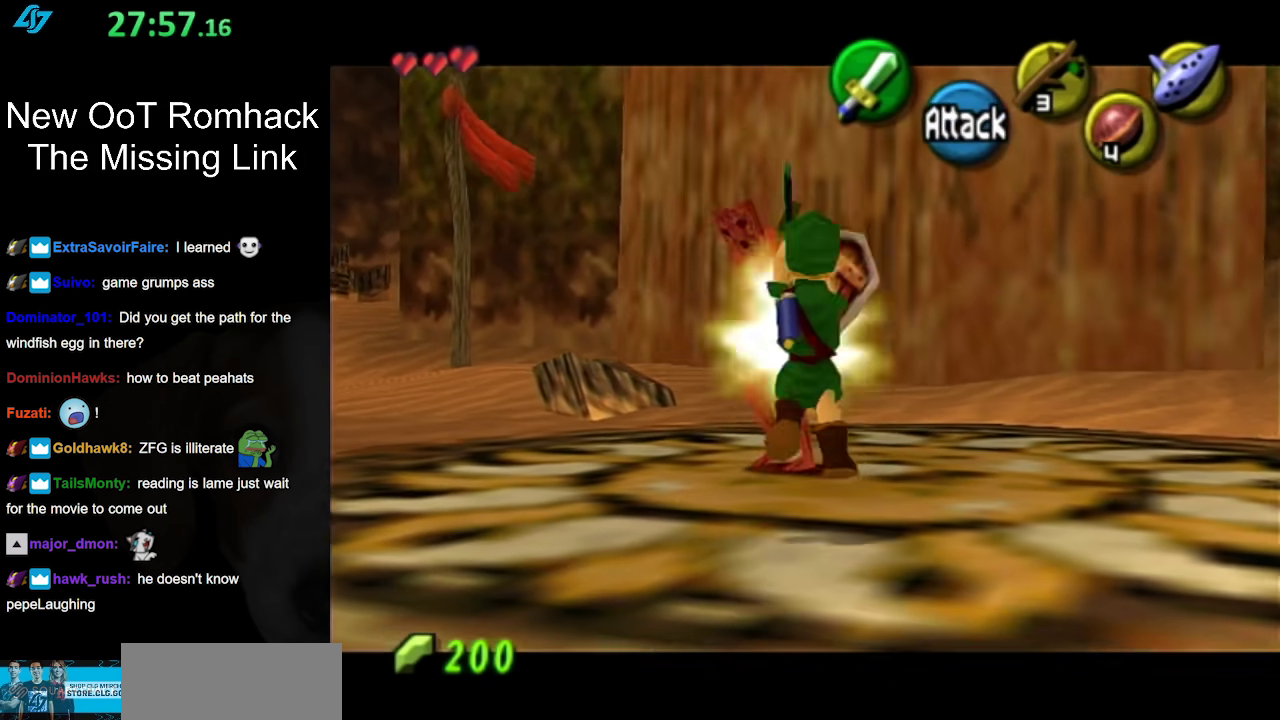
{"buttons": ["L1"], "left_stick": "center", "right_stick": "center", "events": [[83, "A", "up"]]}
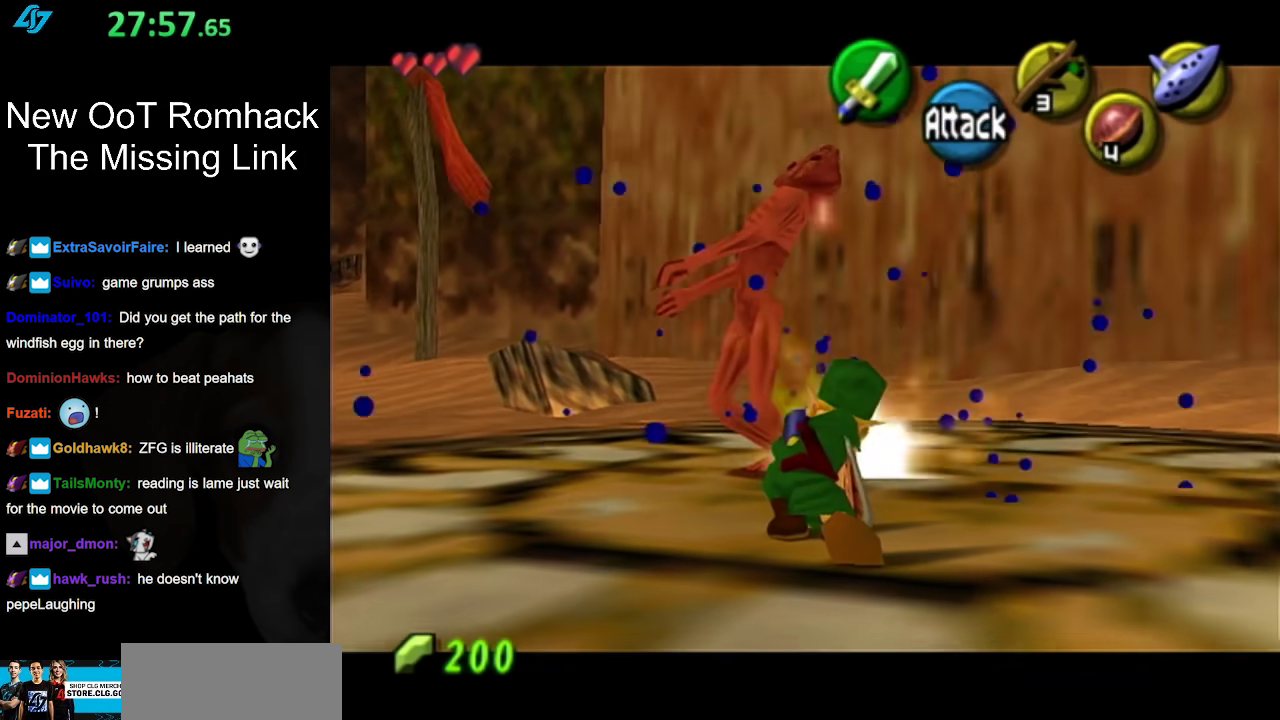
{"buttons": ["A", "L1"], "left_stick": "center", "right_stick": "center", "events": [[233, "A", "down"], [367, "A", "up"], [433, "A", "down"]]}
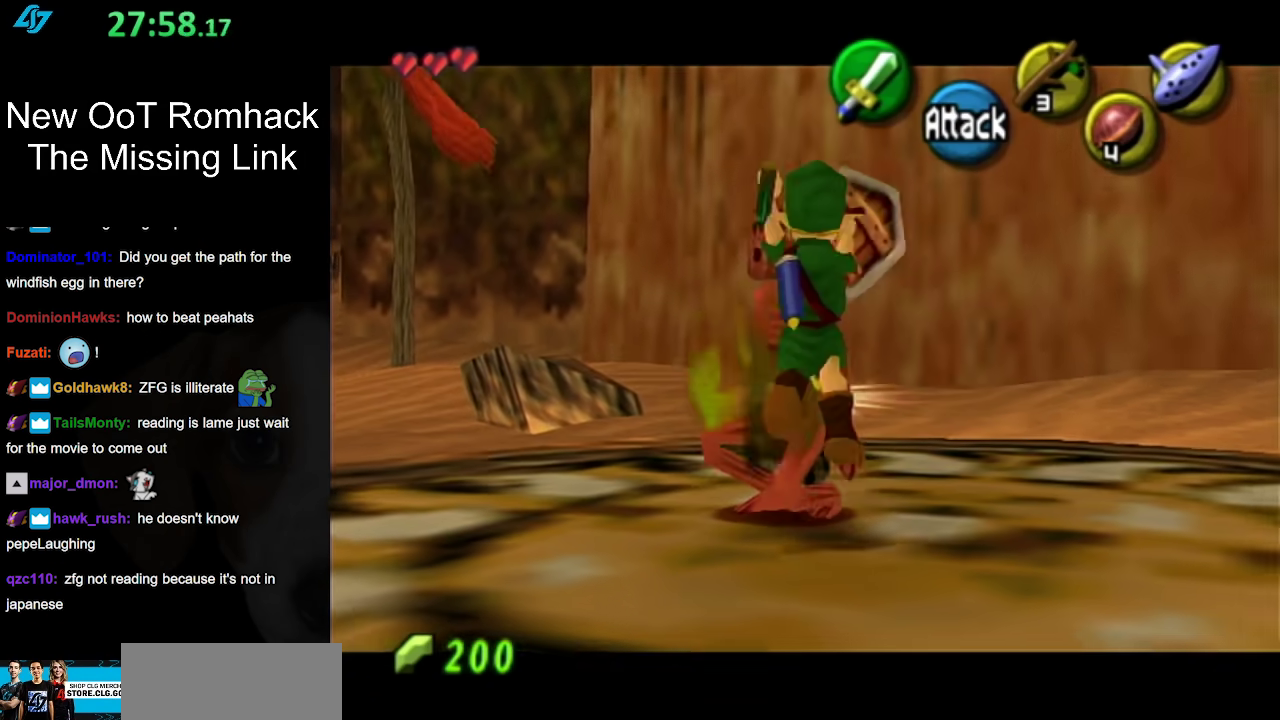
{"buttons": [], "left_stick": "center", "right_stick": "center", "events": [[17, "A", "up"], [83, "A", "down"], [200, "A", "up"], [417, "L1", "up"]]}
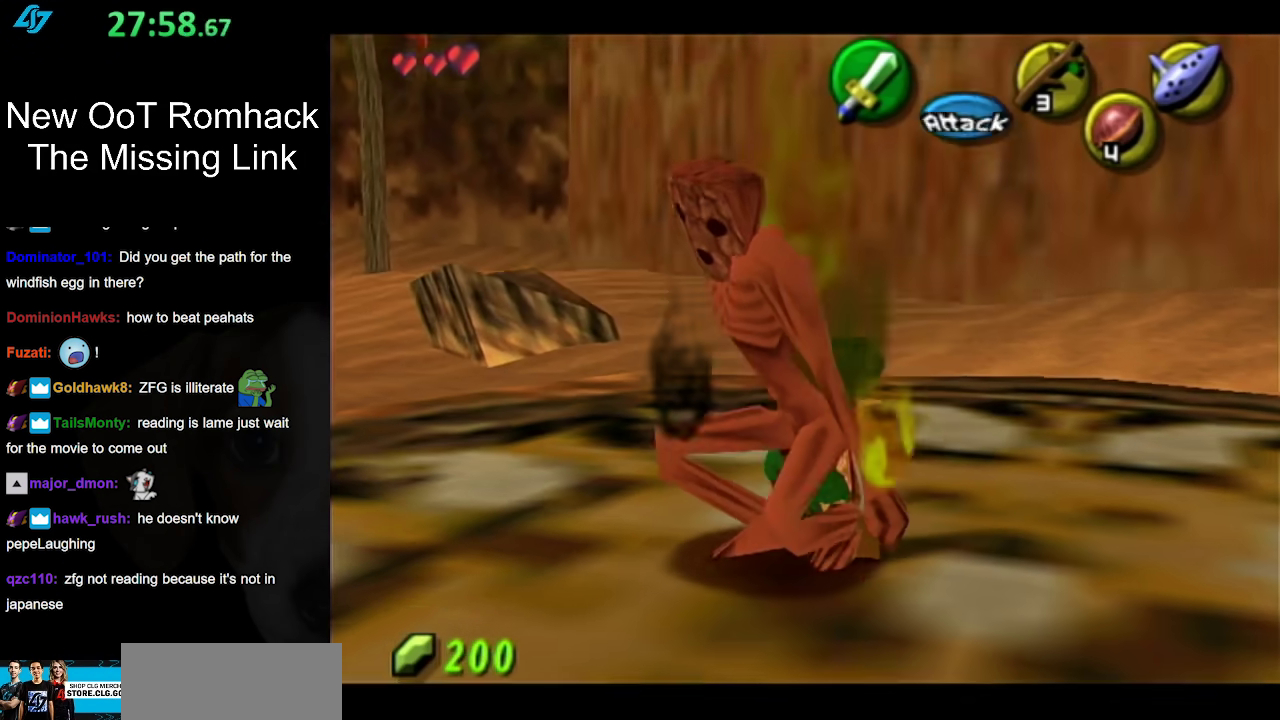
{"buttons": [], "left_stick": "center", "right_stick": "center", "events": []}
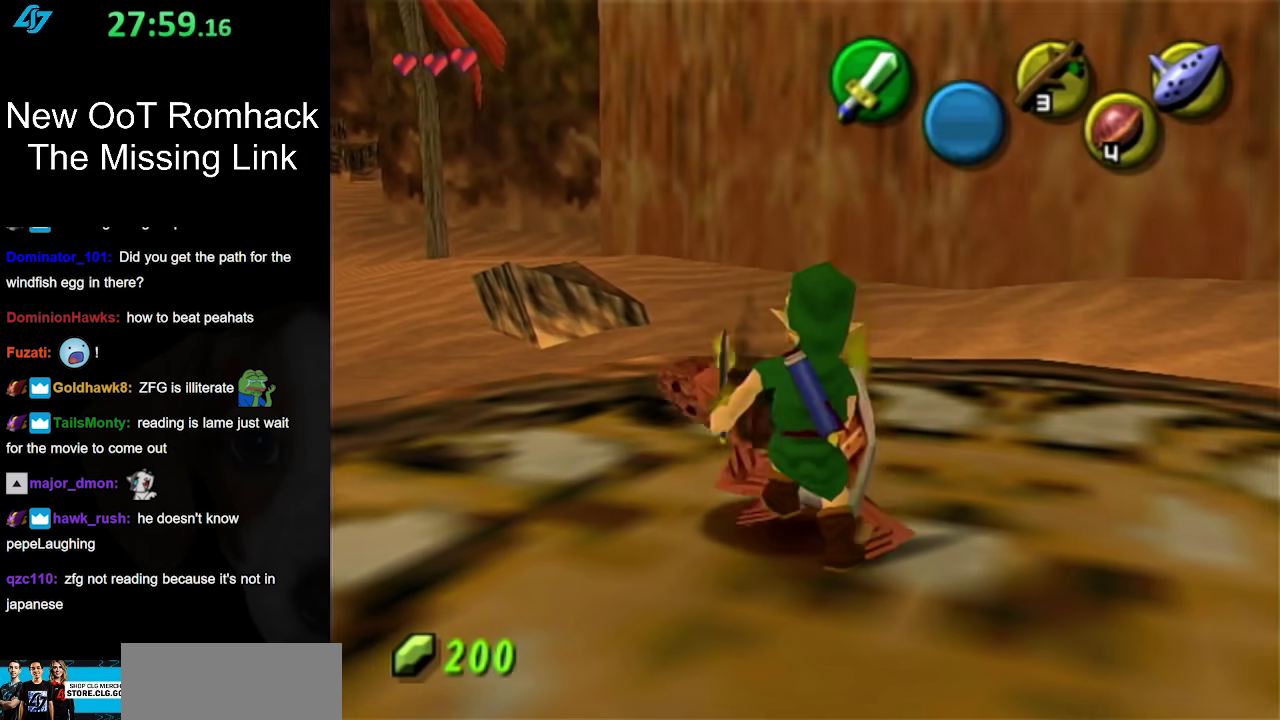
{"buttons": [], "left_stick": "up-right", "right_stick": "center", "events": [[283, "left_stick", "up-right"]]}
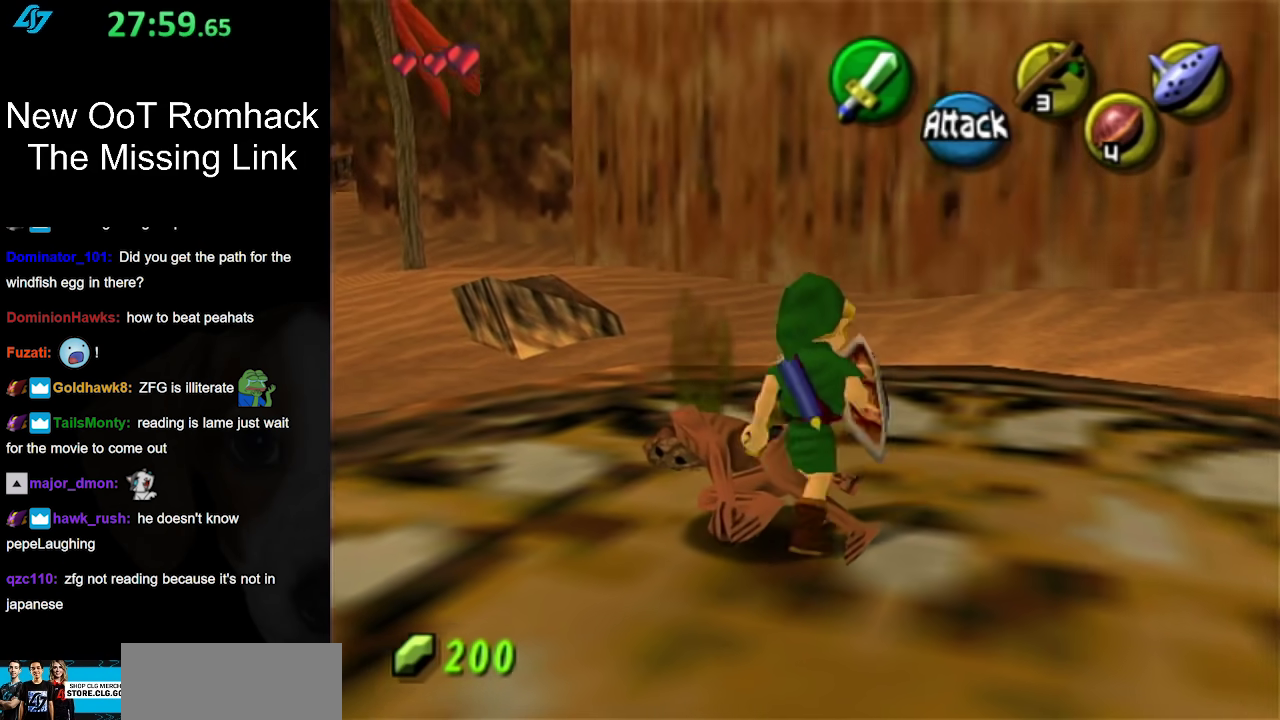
{"buttons": [], "left_stick": "up-right", "right_stick": "center", "events": [[117, "A", "down"], [167, "A", "up"], [300, "A", "down"], [400, "A", "up"]]}
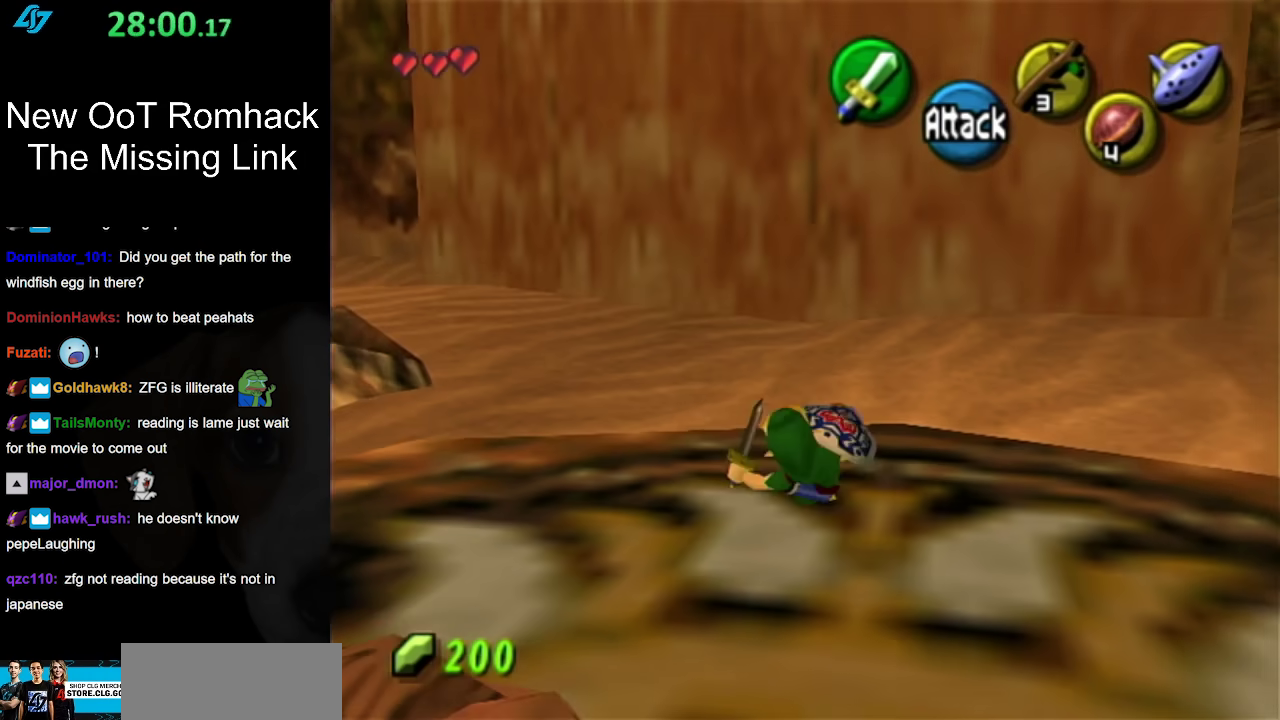
{"buttons": ["A"], "left_stick": "up", "right_stick": "center", "events": [[50, "left_stick", "up"], [400, "A", "down"]]}
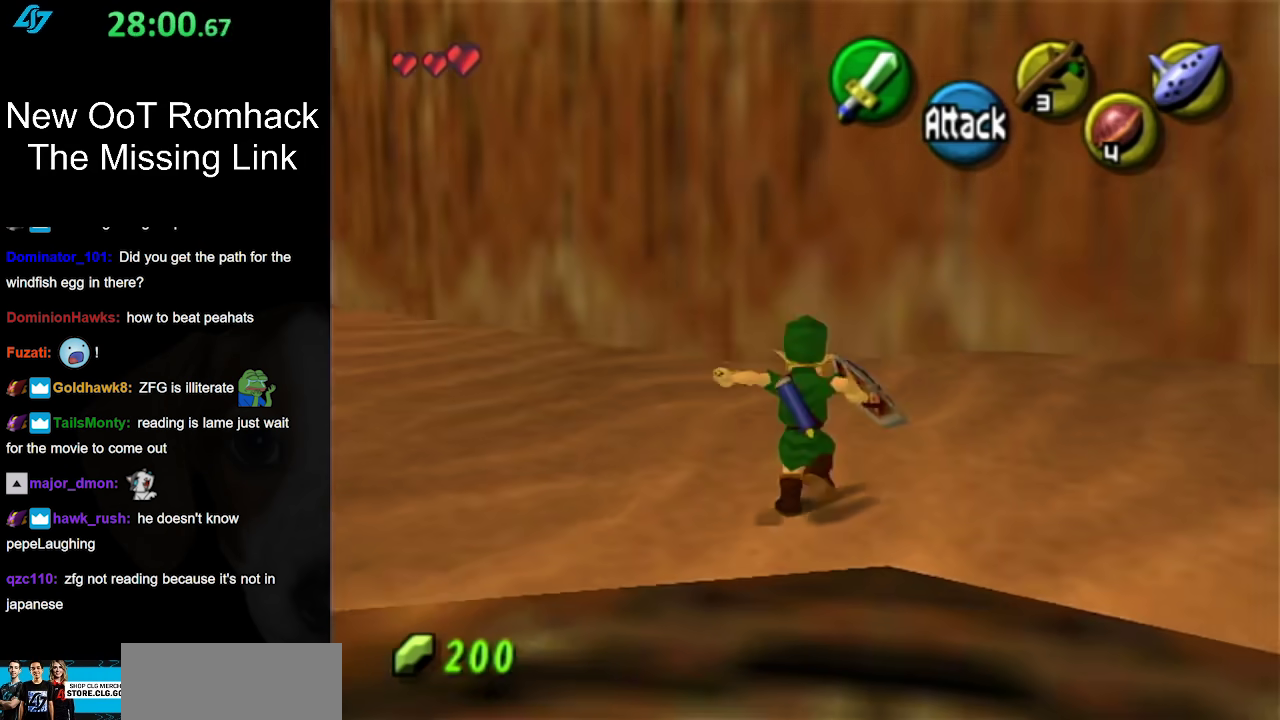
{"buttons": [], "left_stick": "up-right", "right_stick": "center", "events": [[117, "A", "up"], [483, "left_stick", "up-right"]]}
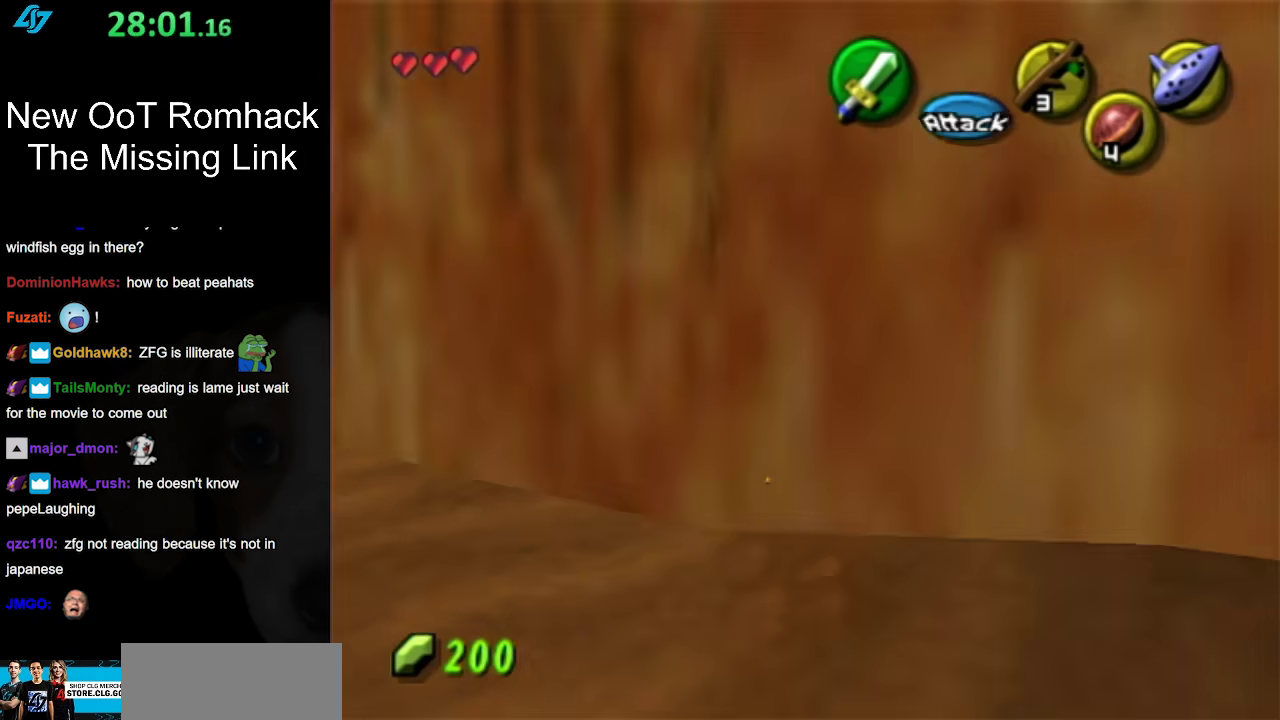
{"buttons": ["L1"], "left_stick": "center", "right_stick": "center", "events": [[33, "left_stick", "center"], [233, "left_stick", "left"], [333, "L1", "down"], [333, "left_stick", "center"]]}
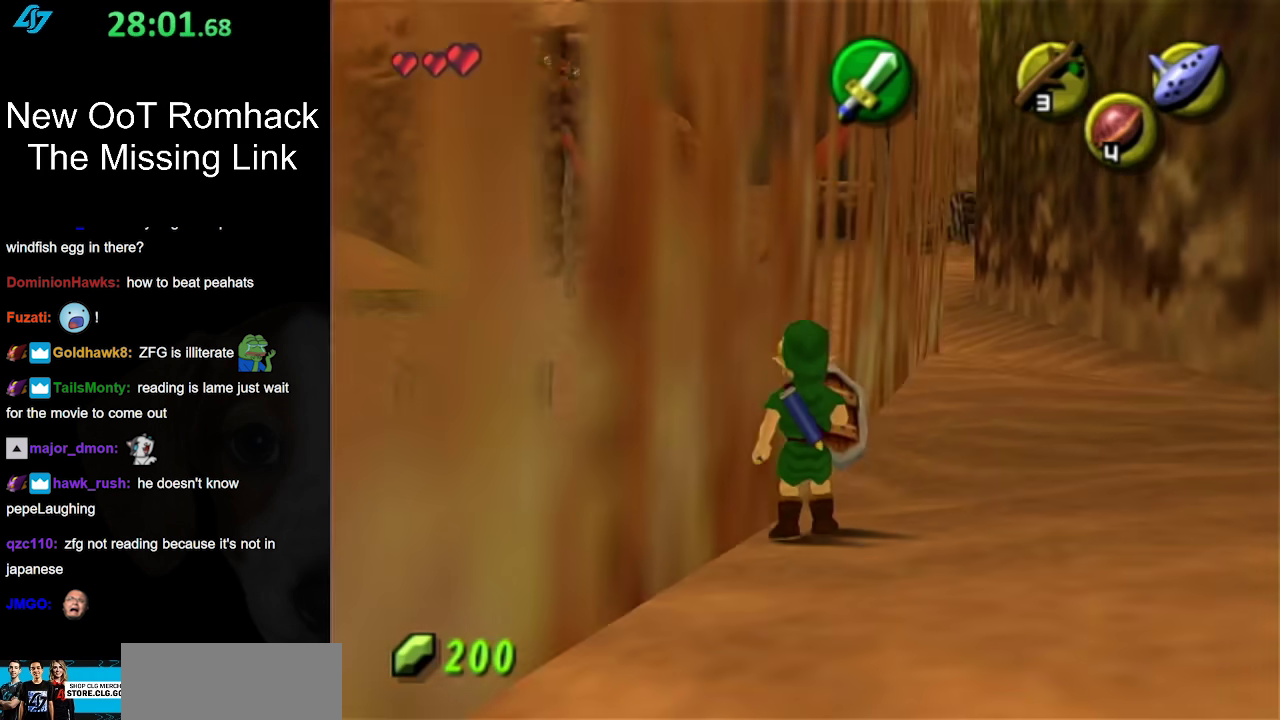
{"buttons": [], "left_stick": "down", "right_stick": "center", "events": [[200, "L1", "up"], [267, "left_stick", "down-right"], [450, "left_stick", "down"]]}
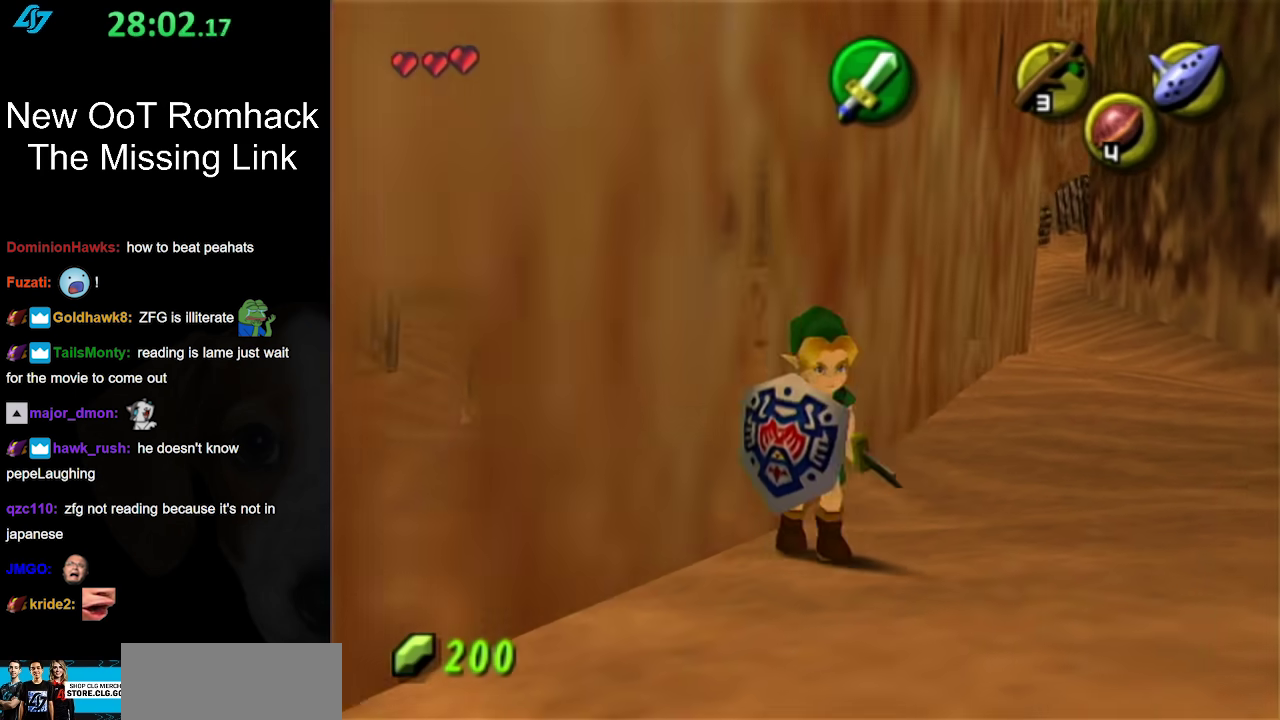
{"buttons": [], "left_stick": "down-left", "right_stick": "center", "events": [[367, "left_stick", "down-left"]]}
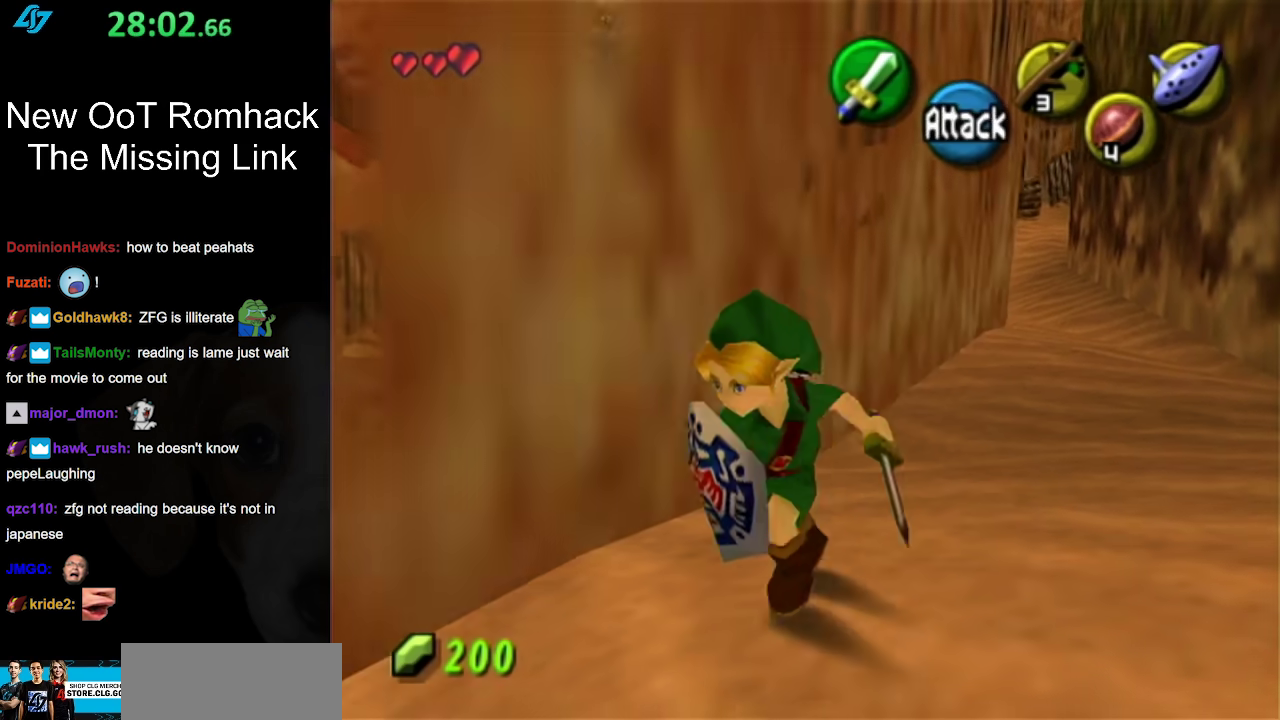
{"buttons": [], "left_stick": "center", "right_stick": "center", "events": [[17, "left_stick", "center"]]}
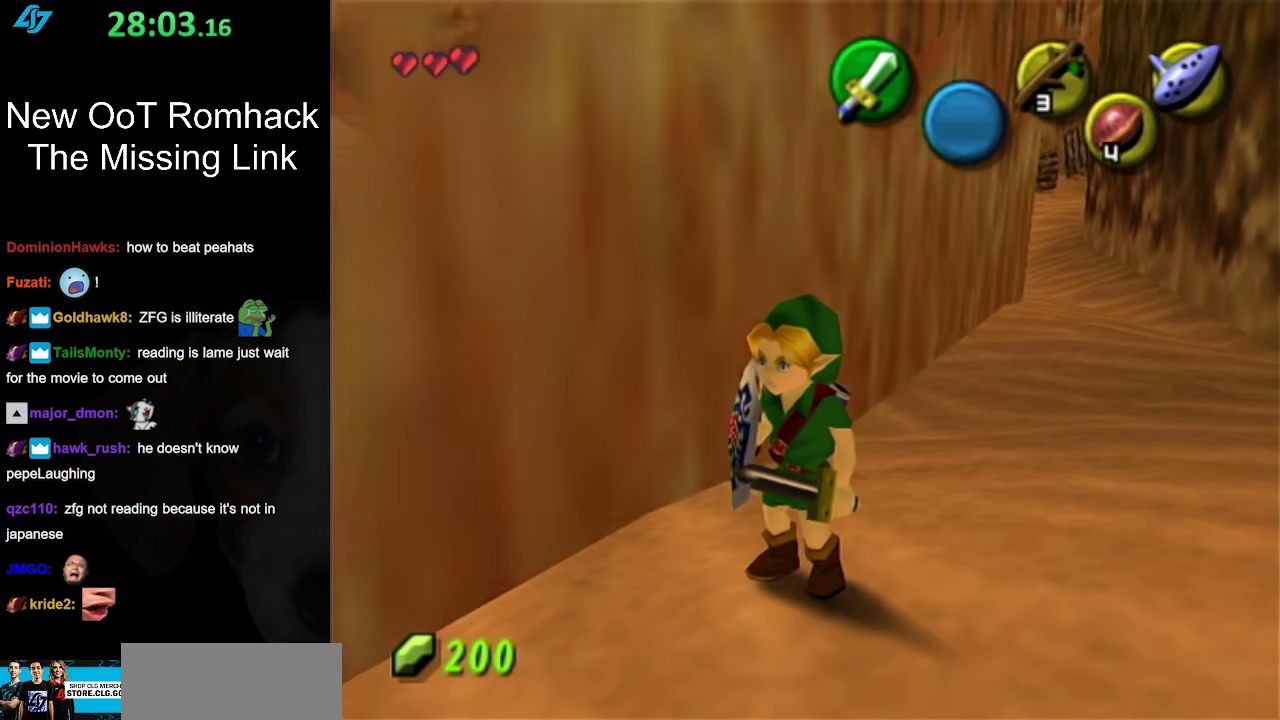
{"buttons": [], "left_stick": "up", "right_stick": "center", "events": [[483, "left_stick", "up"]]}
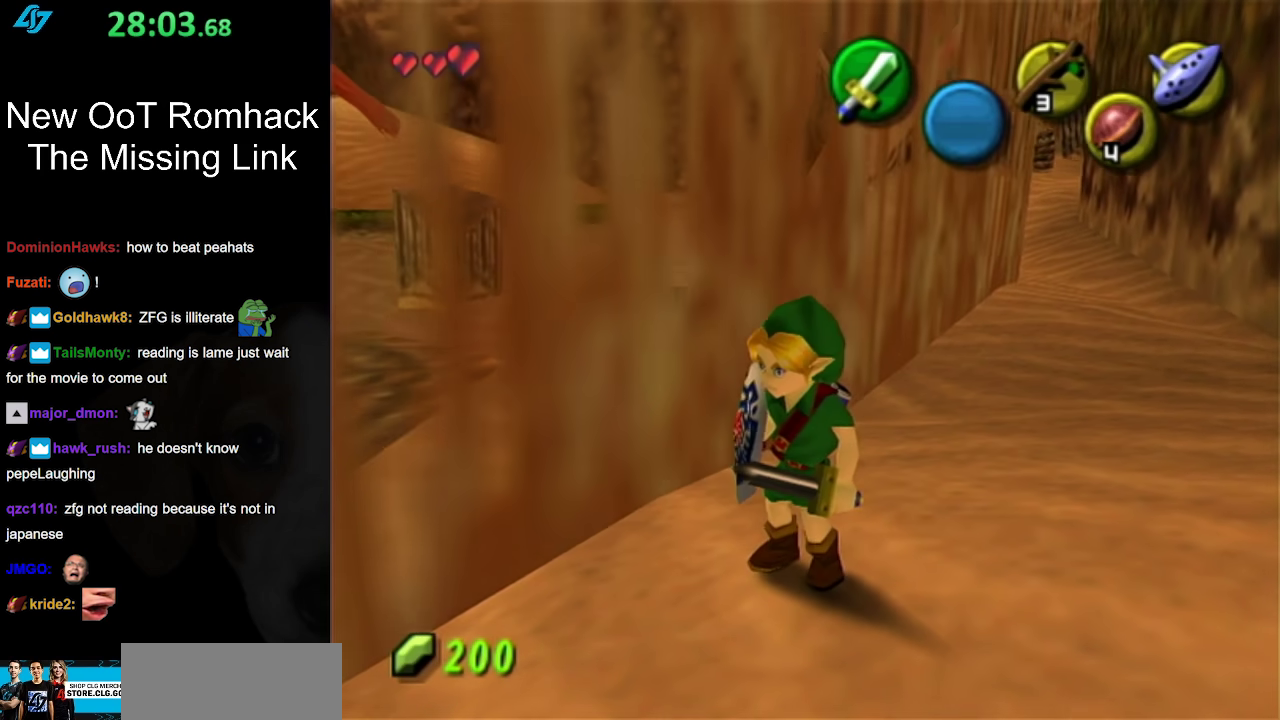
{"buttons": [], "left_stick": "up", "right_stick": "center", "events": [[267, "A", "down"], [450, "A", "up"]]}
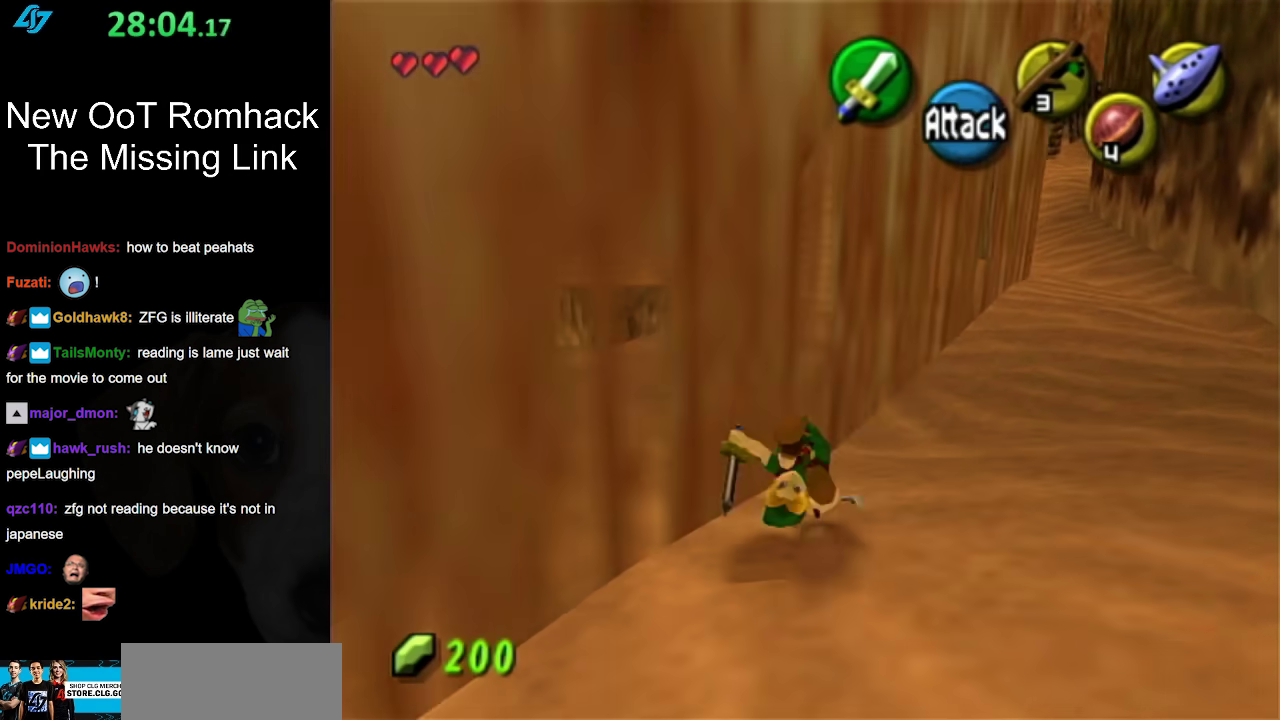
{"buttons": [], "left_stick": "up", "right_stick": "center", "events": []}
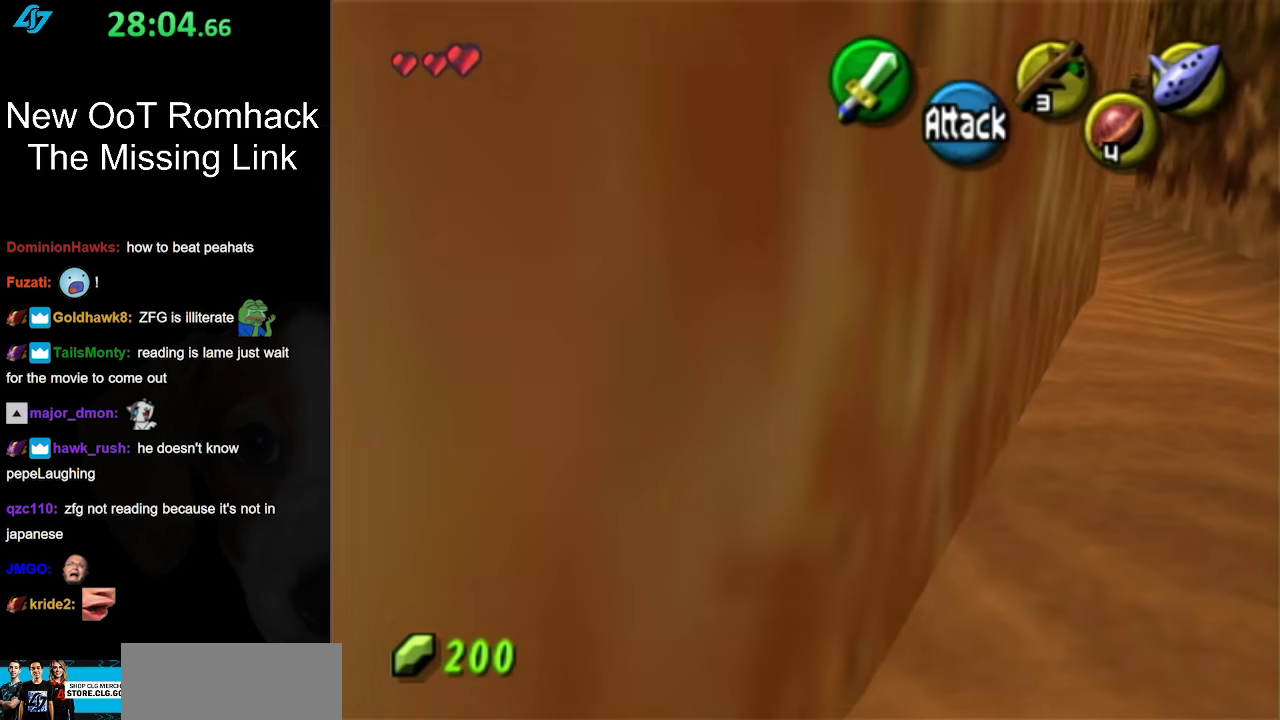
{"buttons": [], "left_stick": "up", "right_stick": "center", "events": [[233, "left_stick", "up-right"], [417, "left_stick", "up"]]}
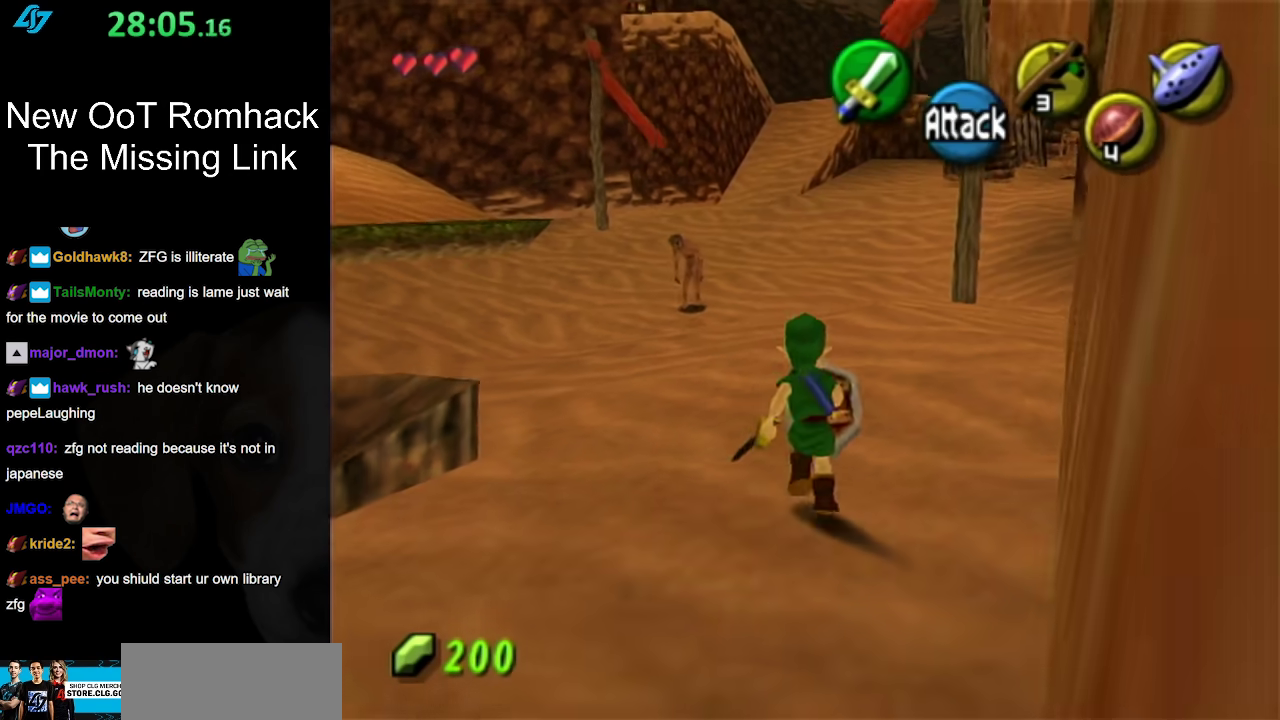
{"buttons": [], "left_stick": "center", "right_stick": "center", "events": [[150, "left_stick", "center"]]}
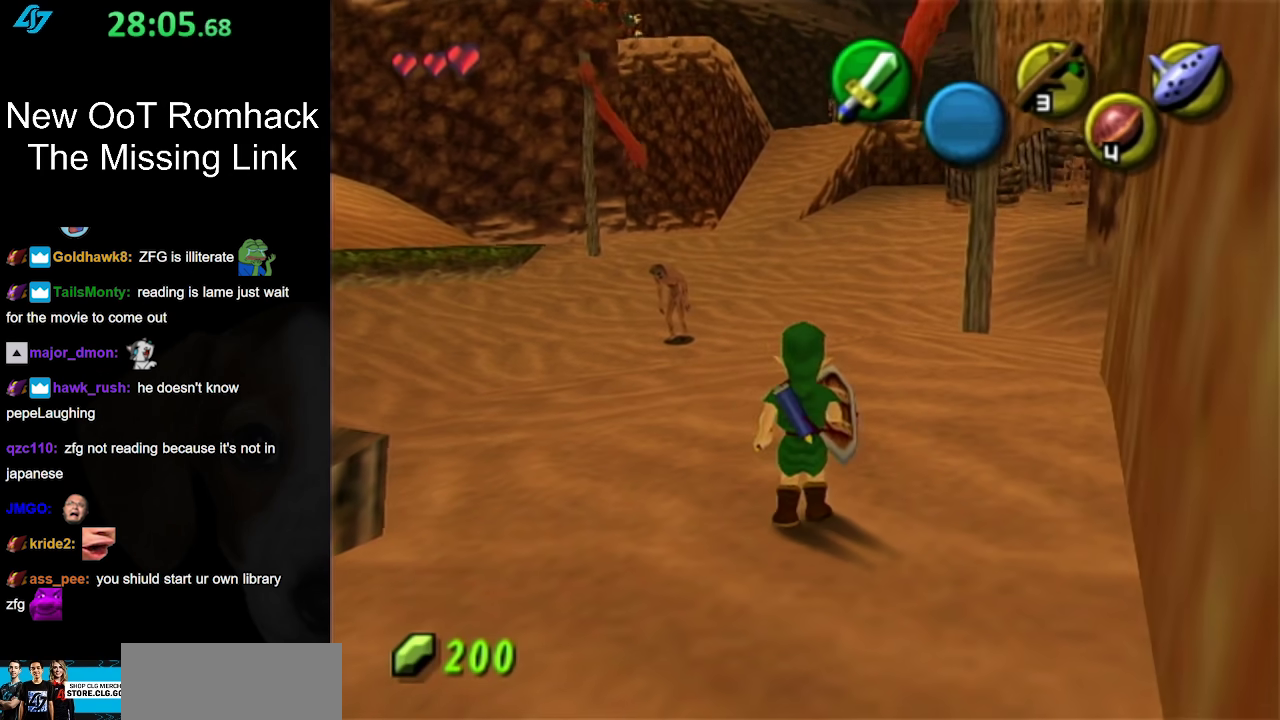
{"buttons": [], "left_stick": "up", "right_stick": "center", "events": [[50, "left_stick", "up-left"], [333, "left_stick", "up"]]}
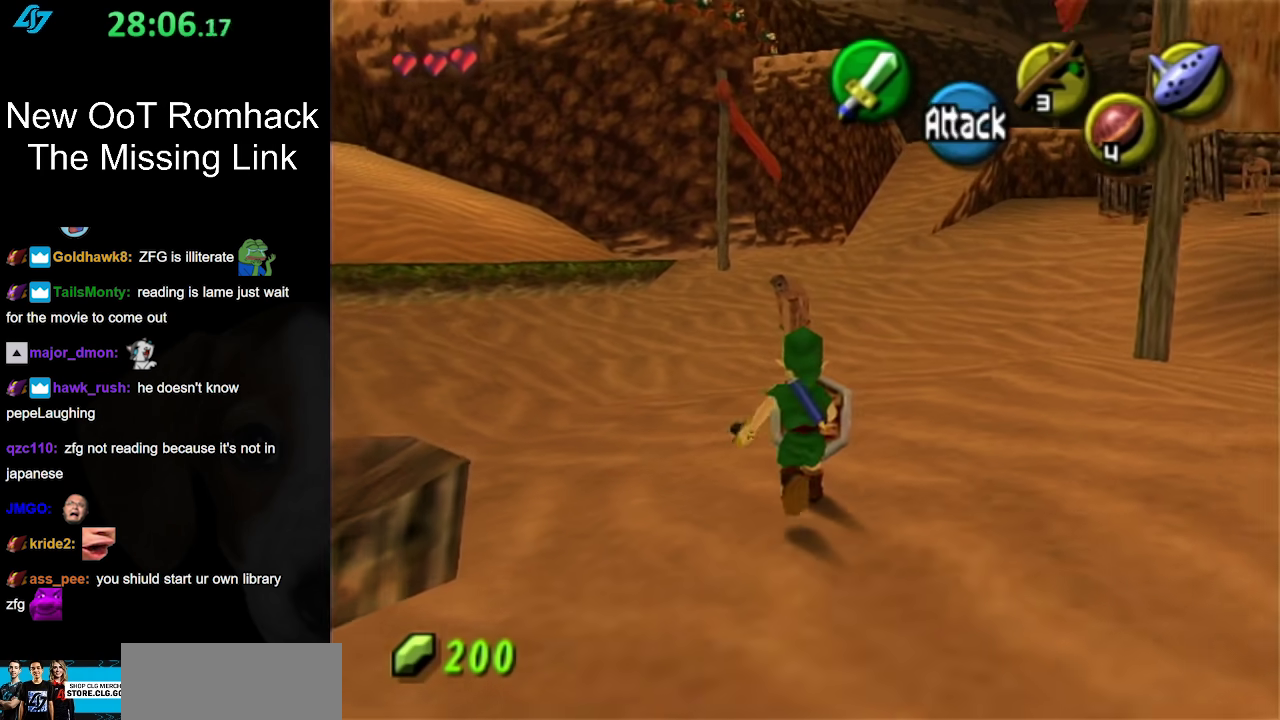
{"buttons": ["L1"], "left_stick": "up", "right_stick": "center", "events": [[267, "L1", "down"], [367, "B", "down"], [483, "B", "up"]]}
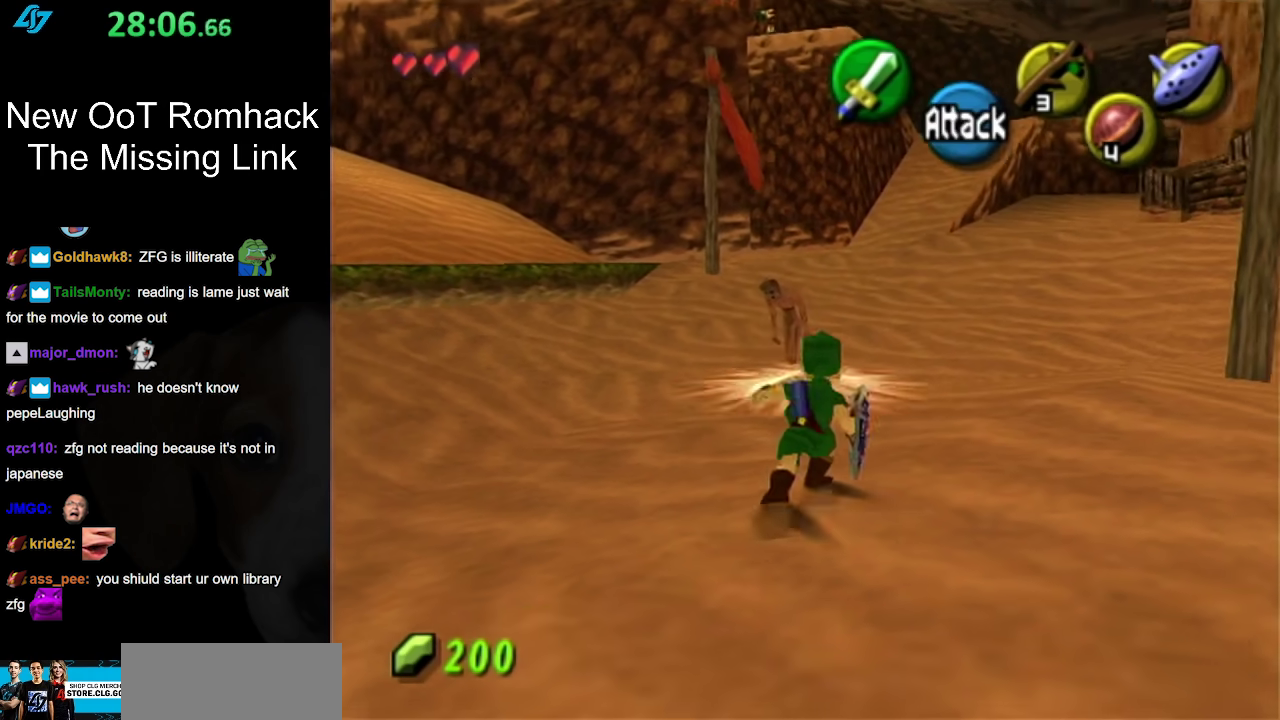
{"buttons": [], "left_stick": "center", "right_stick": "center", "events": [[83, "L1", "up"], [83, "left_stick", "center"]]}
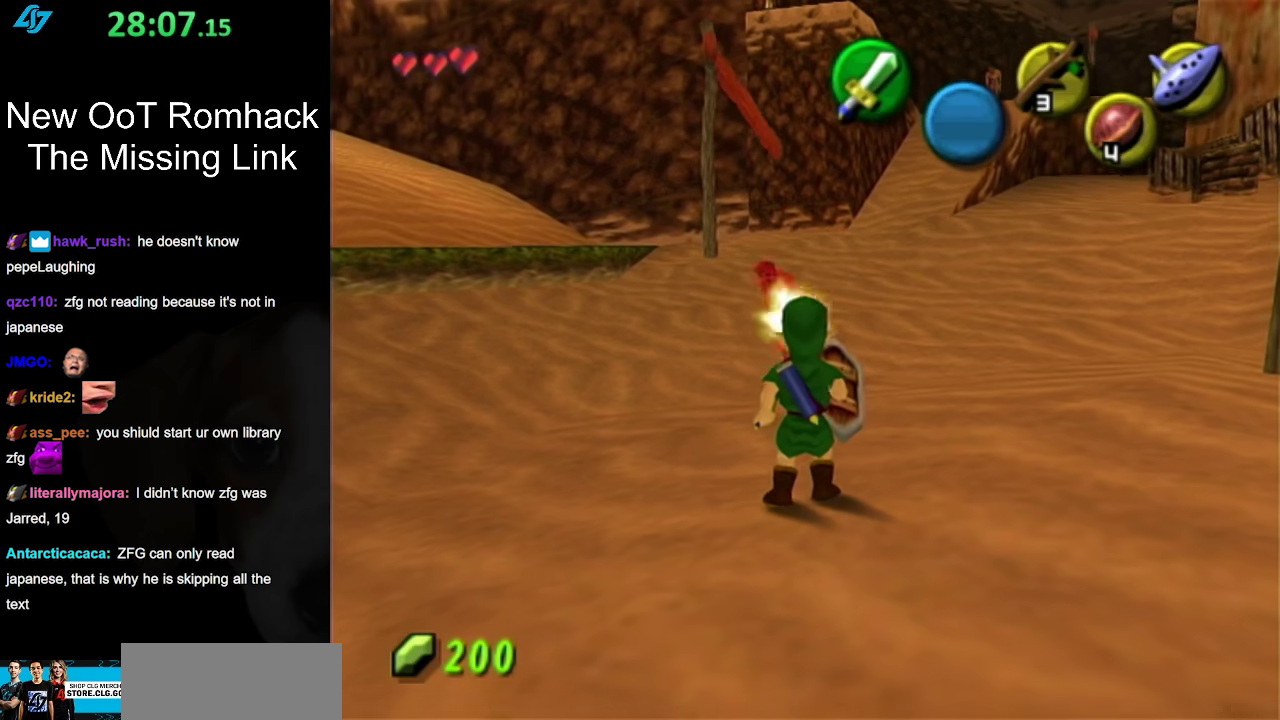
{"buttons": [], "left_stick": "up", "right_stick": "center", "events": [[233, "left_stick", "up-left"], [333, "left_stick", "up"]]}
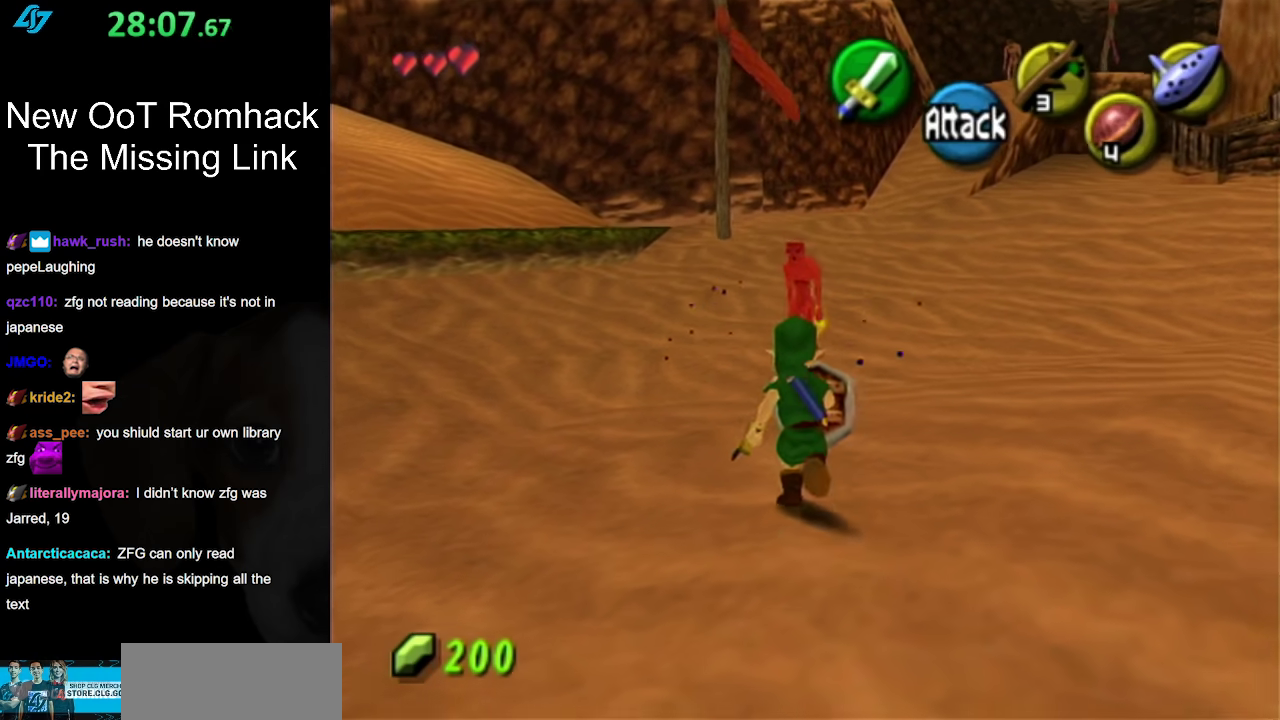
{"buttons": [], "left_stick": "center", "right_stick": "center", "events": [[200, "left_stick", "center"]]}
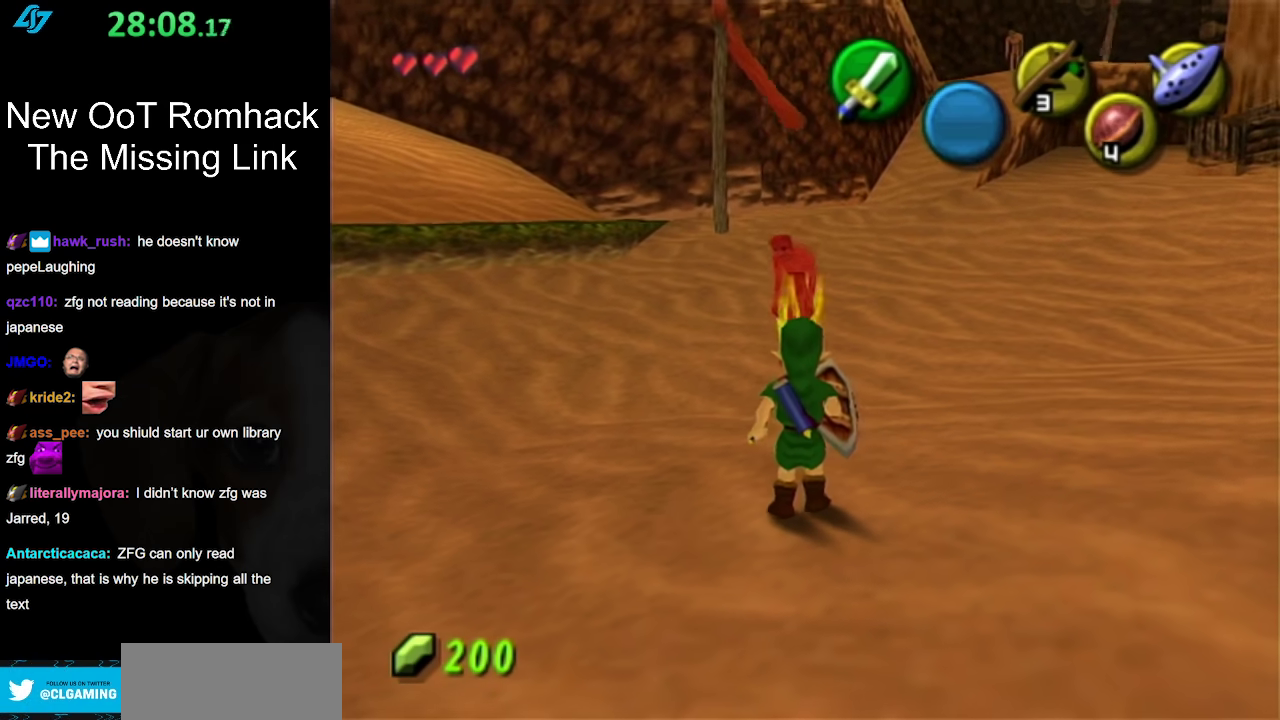
{"buttons": [], "left_stick": "center", "right_stick": "center", "events": []}
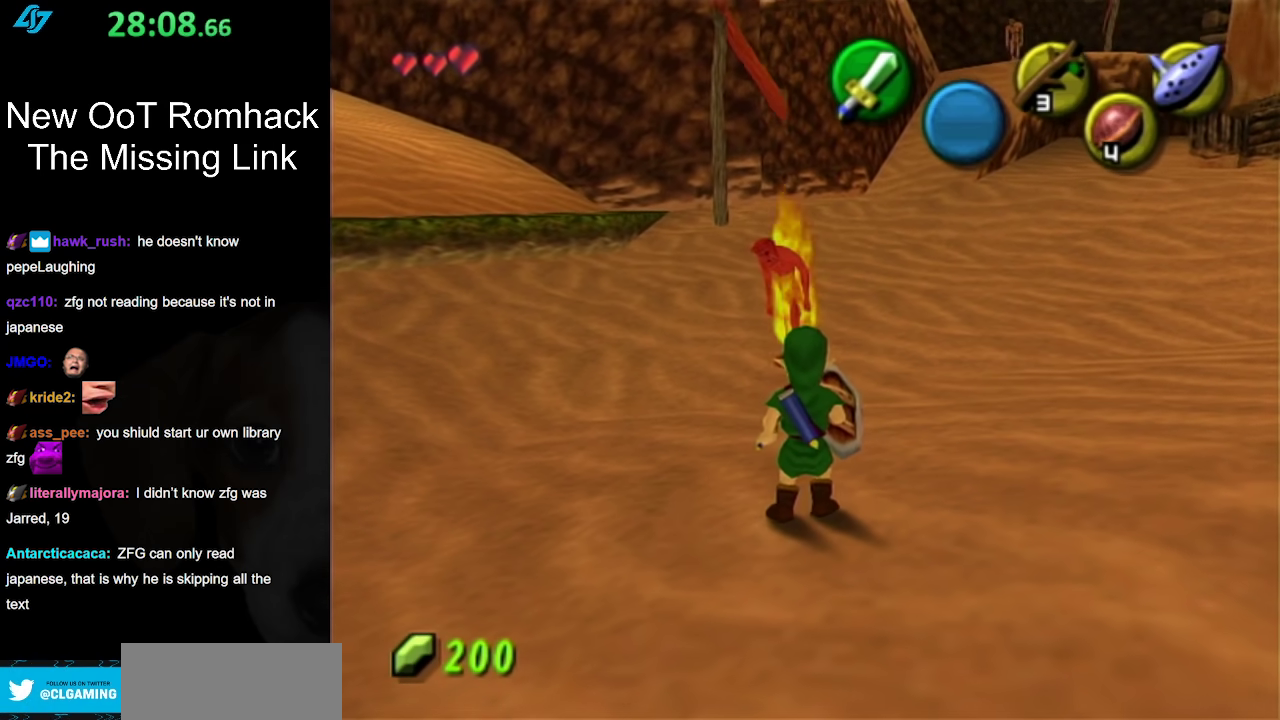
{"buttons": ["L1"], "left_stick": "up", "right_stick": "center", "events": [[417, "left_stick", "up"], [450, "L1", "down"]]}
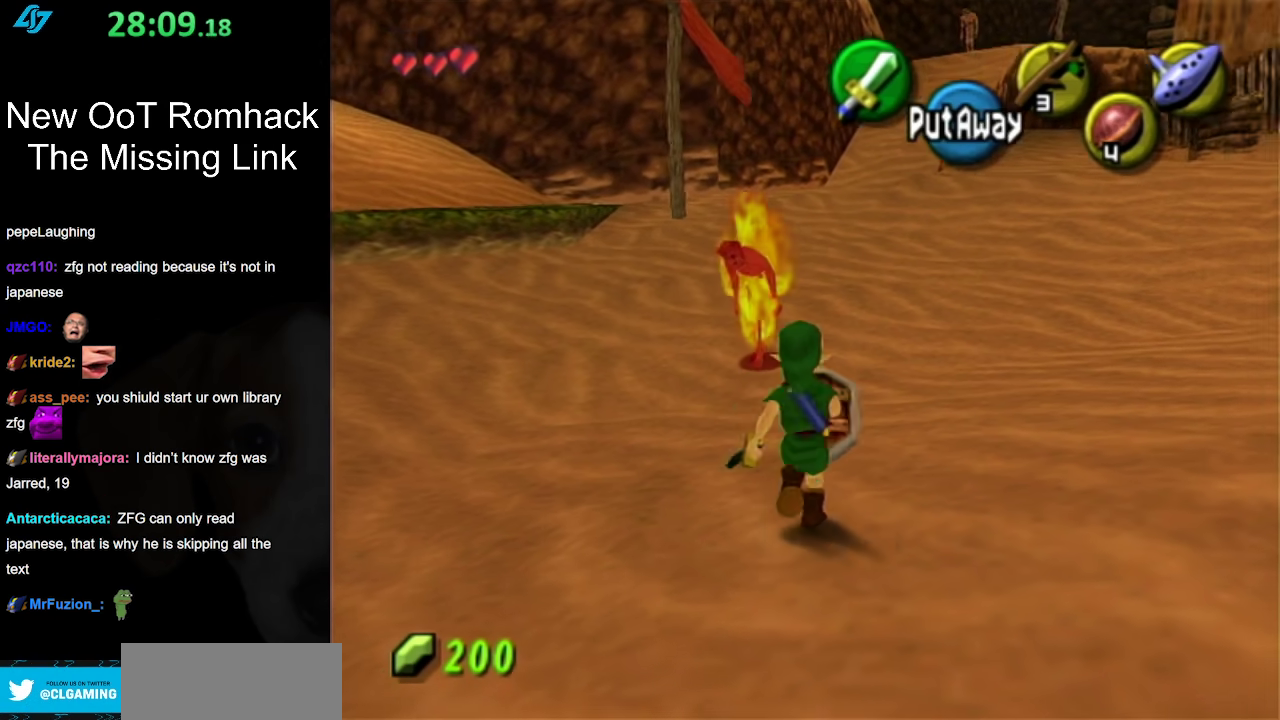
{"buttons": [], "left_stick": "center", "right_stick": "center", "events": [[50, "B", "down"], [167, "B", "up"], [283, "L1", "up"], [283, "left_stick", "center"]]}
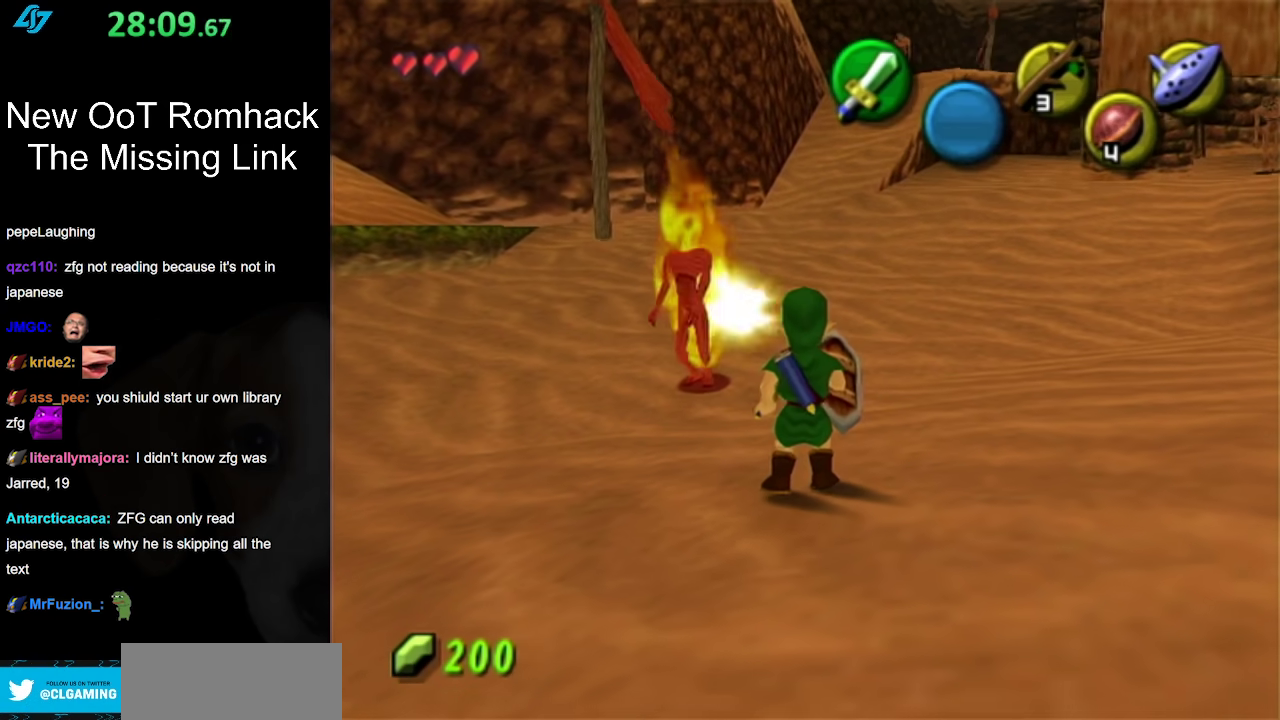
{"buttons": ["L1"], "left_stick": "center", "right_stick": "center", "events": [[200, "left_stick", "up-left"], [300, "left_stick", "up"], [333, "L1", "down"], [367, "left_stick", "center"]]}